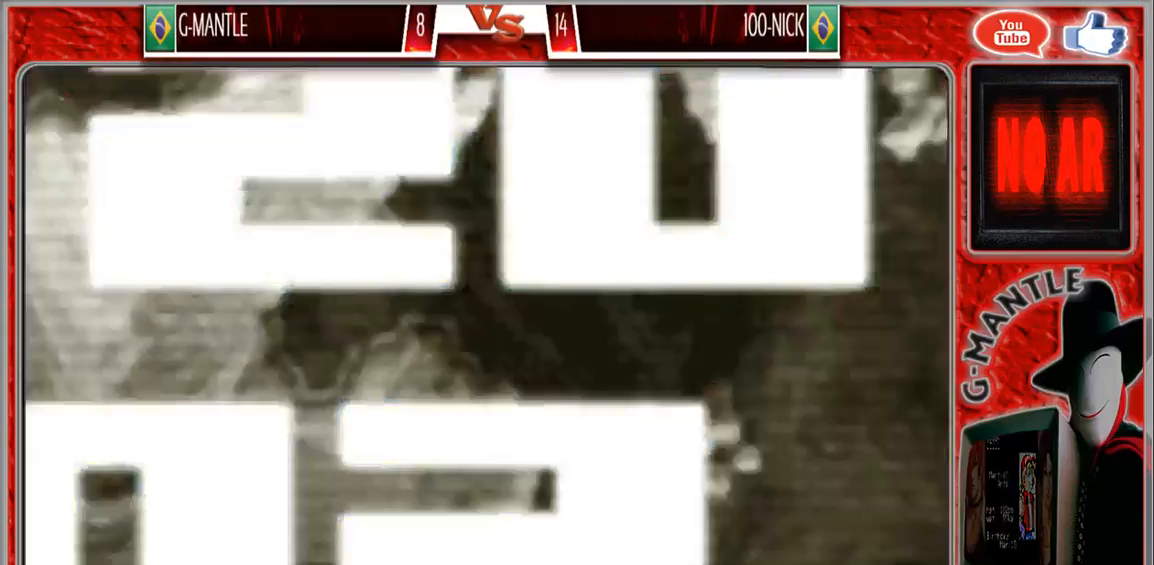
Gameplay with a controller (arcade stick); each line is a JSON object with the inputs held at the frame after it. "events" lists button and stick changes between this image and that frame as [ms after this image, input, new state], when the widget could be followed in between. Not read: A L3 R3 other_buttons.
{"buttons": [], "left_stick": "center", "events": []}
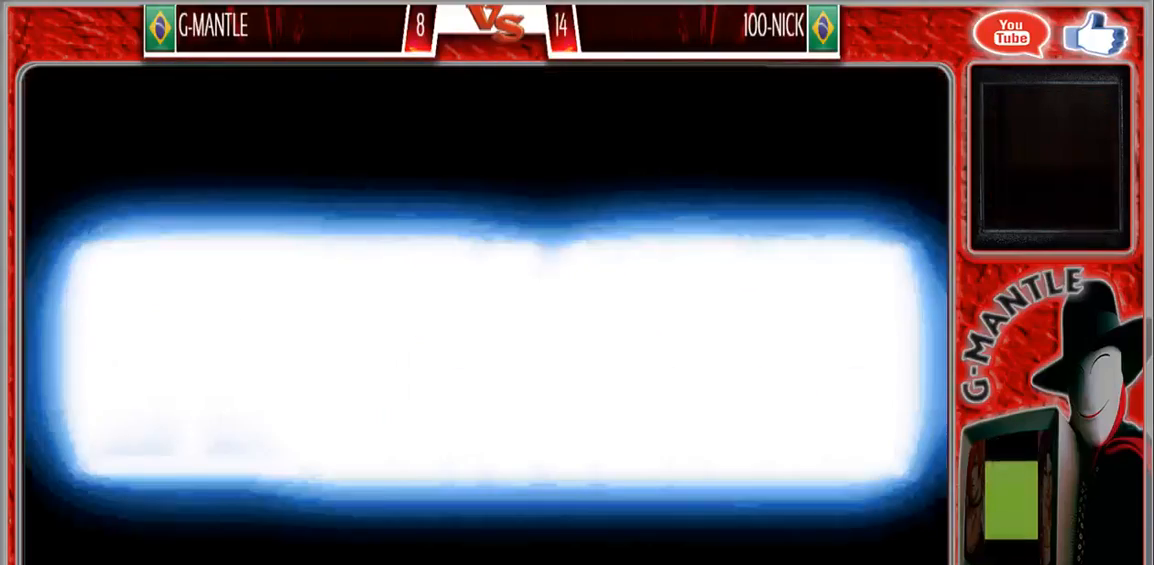
{"buttons": [], "left_stick": "center", "events": []}
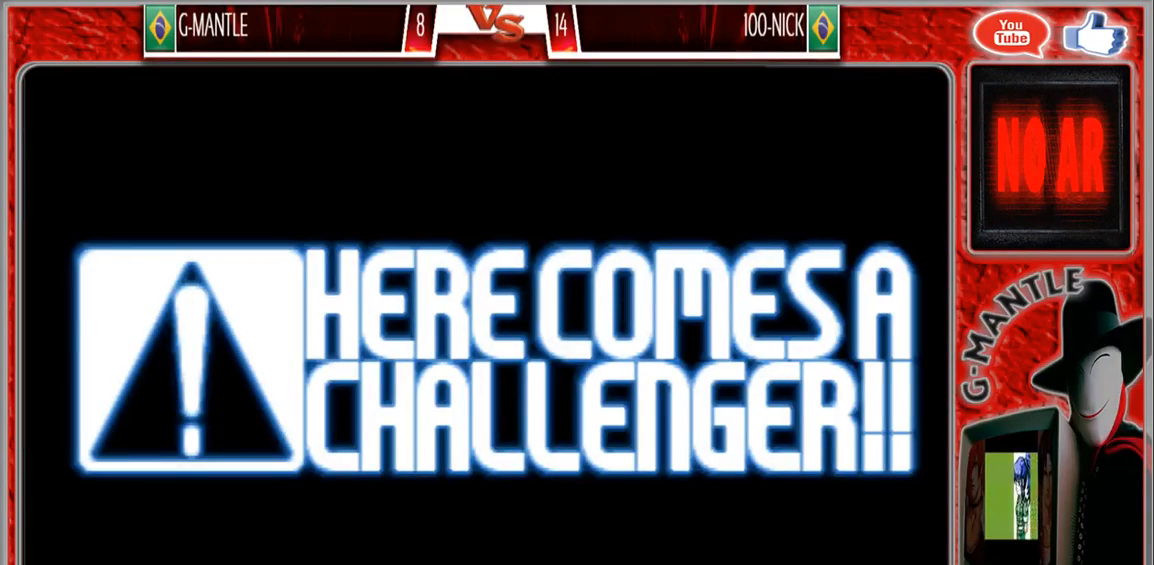
{"buttons": [], "left_stick": "center", "events": []}
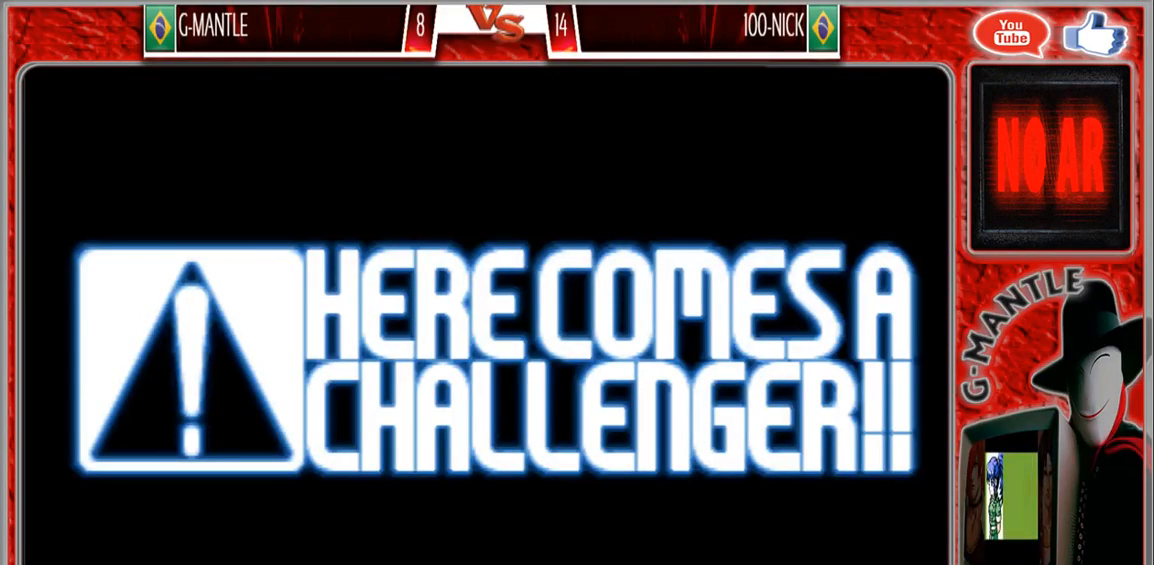
{"buttons": [], "left_stick": "center", "events": []}
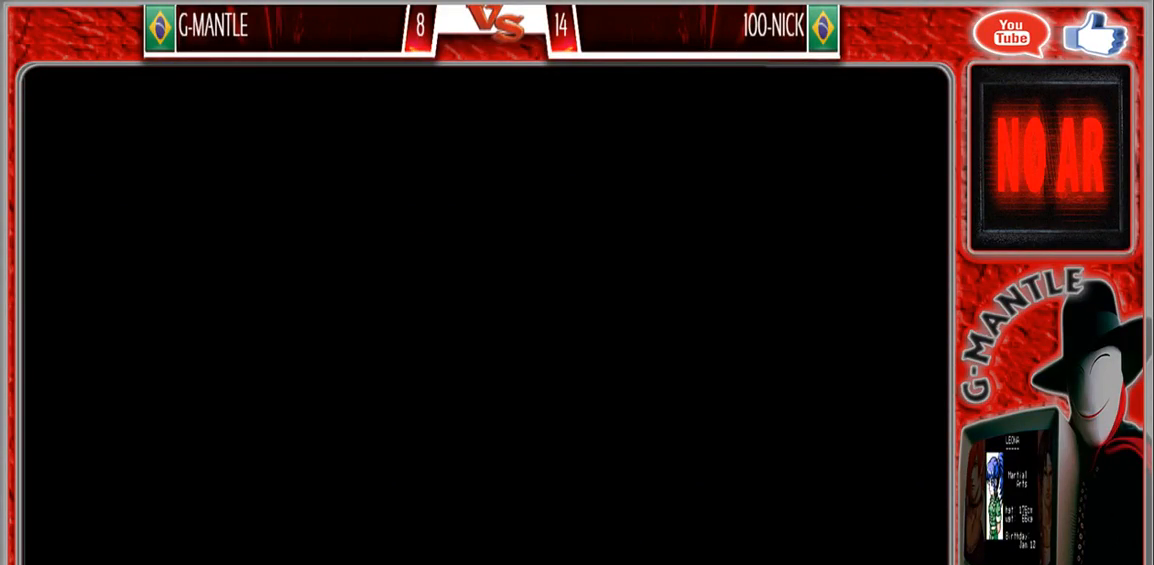
{"buttons": [], "left_stick": "center", "events": []}
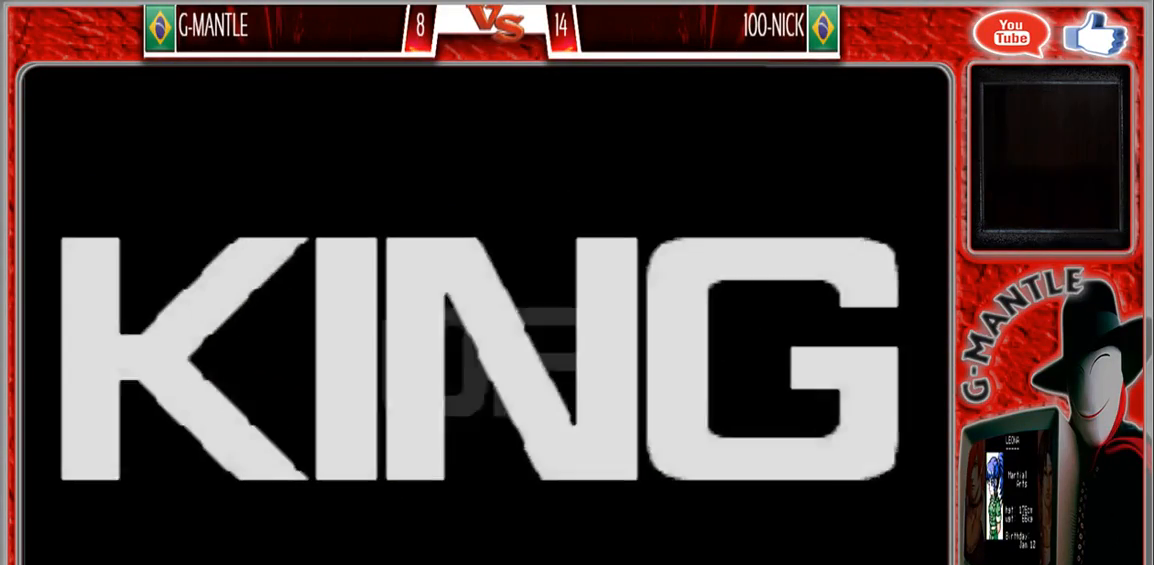
{"buttons": [], "left_stick": "center", "events": []}
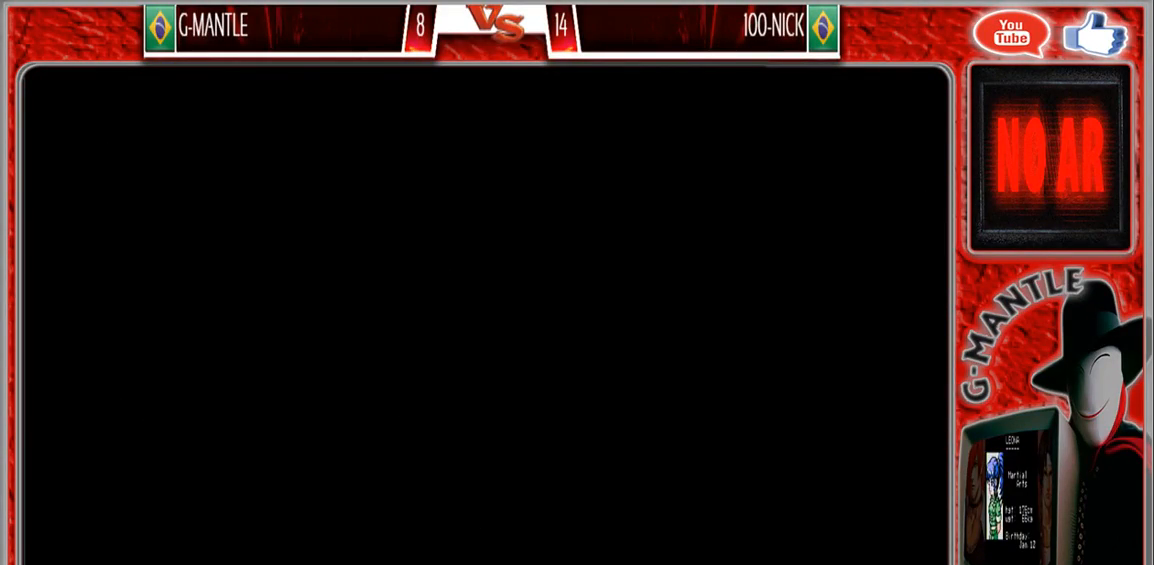
{"buttons": [], "left_stick": "down-right", "events": [[417, "left_stick", "down-right"]]}
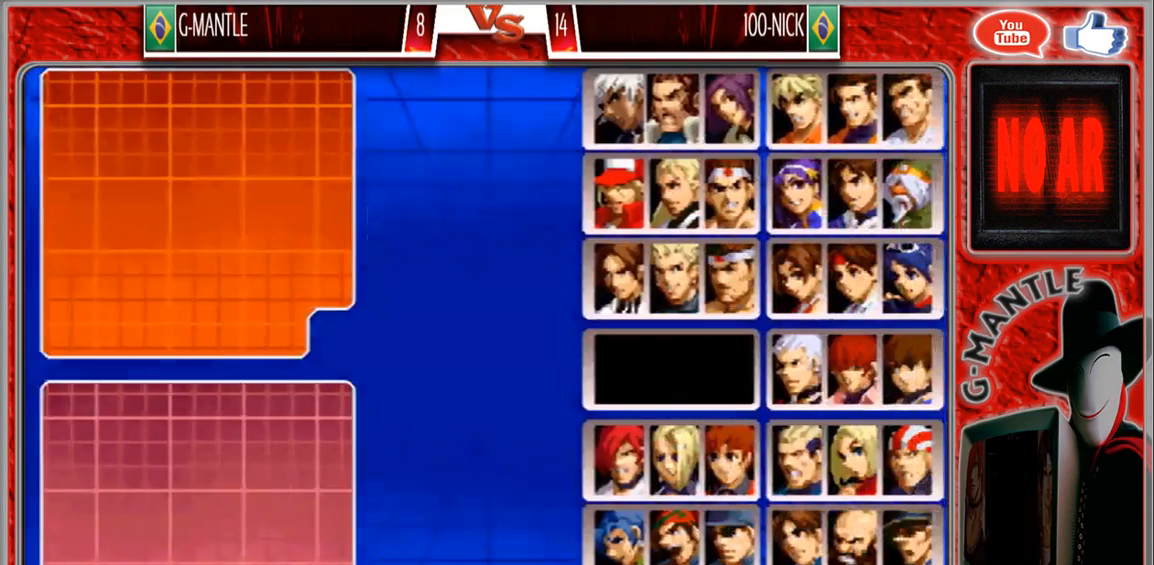
{"buttons": [], "left_stick": "right", "events": [[200, "left_stick", "right"], [350, "left_stick", "center"], [400, "left_stick", "right"]]}
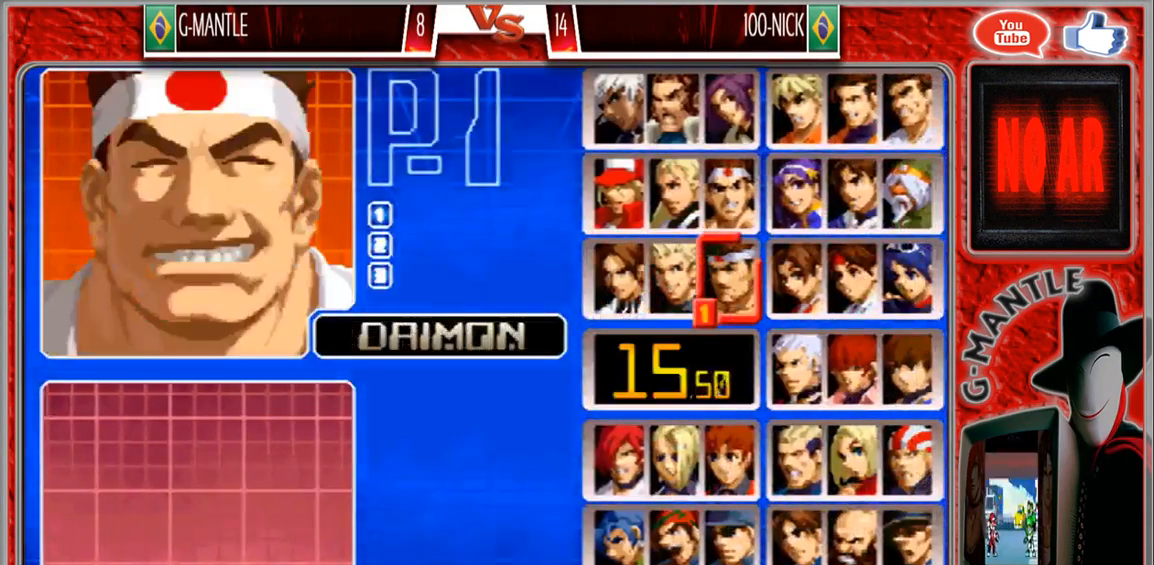
{"buttons": [], "left_stick": "down", "events": [[67, "left_stick", "center"], [133, "left_stick", "right"], [300, "left_stick", "down"], [400, "left_stick", "center"], [483, "left_stick", "down"]]}
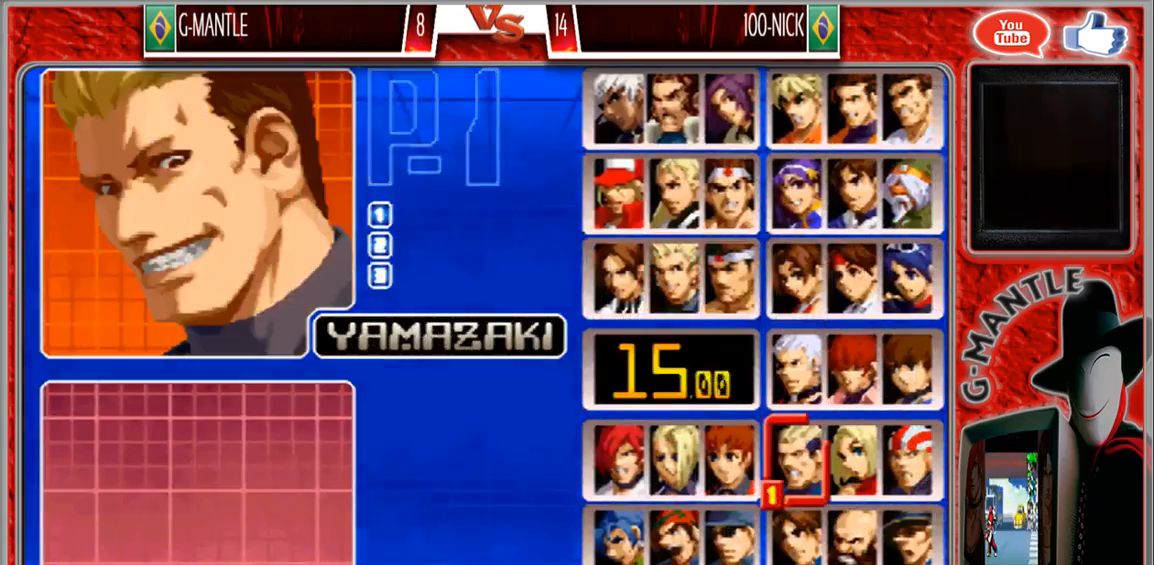
{"buttons": [], "left_stick": "center", "events": [[133, "left_stick", "center"], [233, "left_stick", "down"], [367, "left_stick", "center"]]}
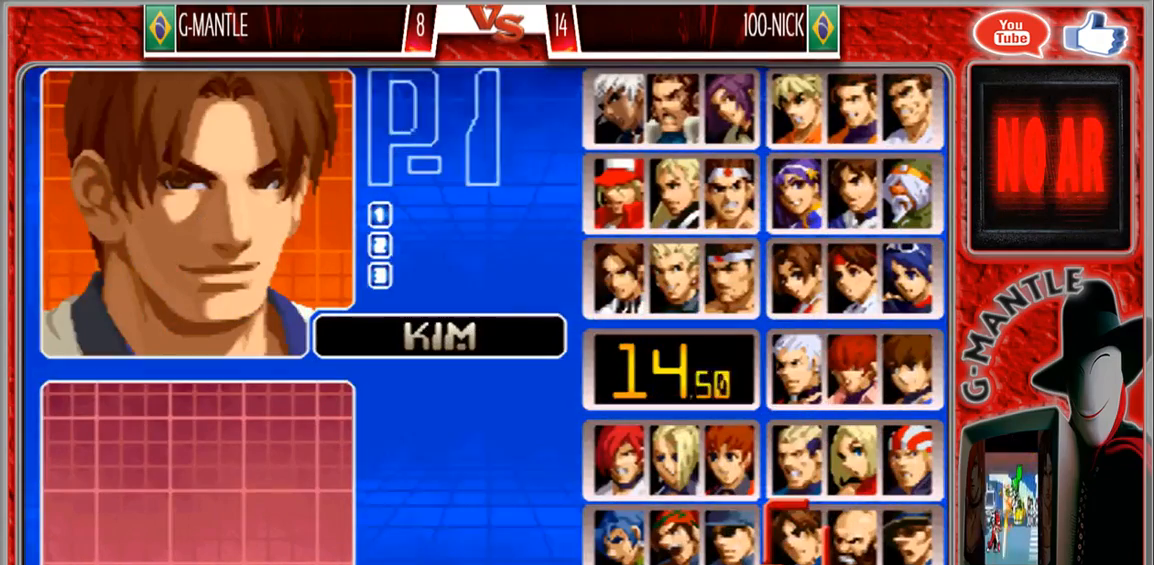
{"buttons": [], "left_stick": "center", "events": []}
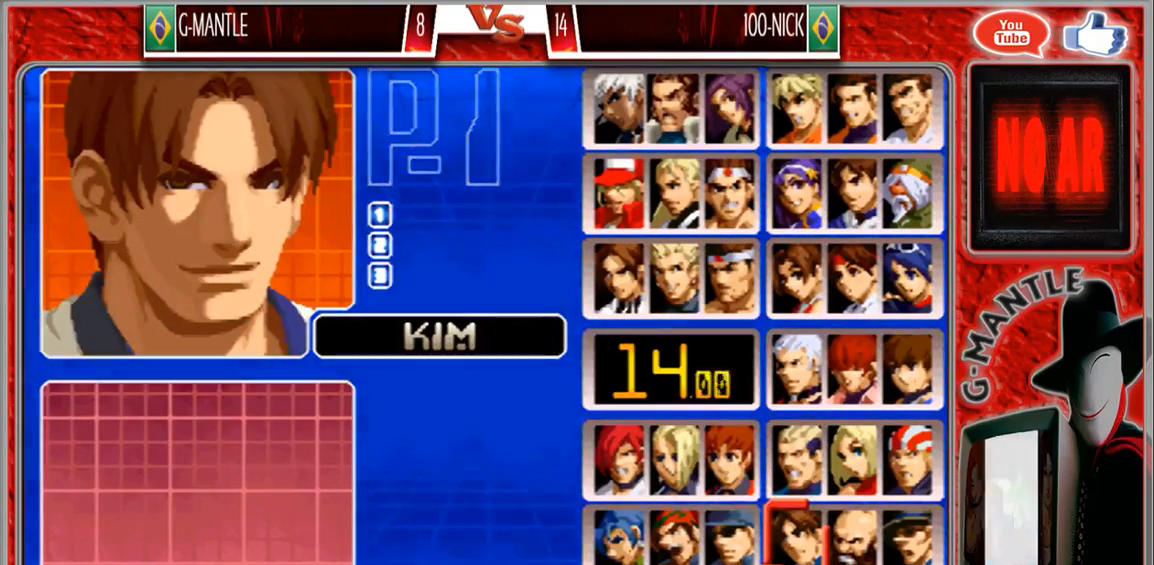
{"buttons": [], "left_stick": "center", "events": []}
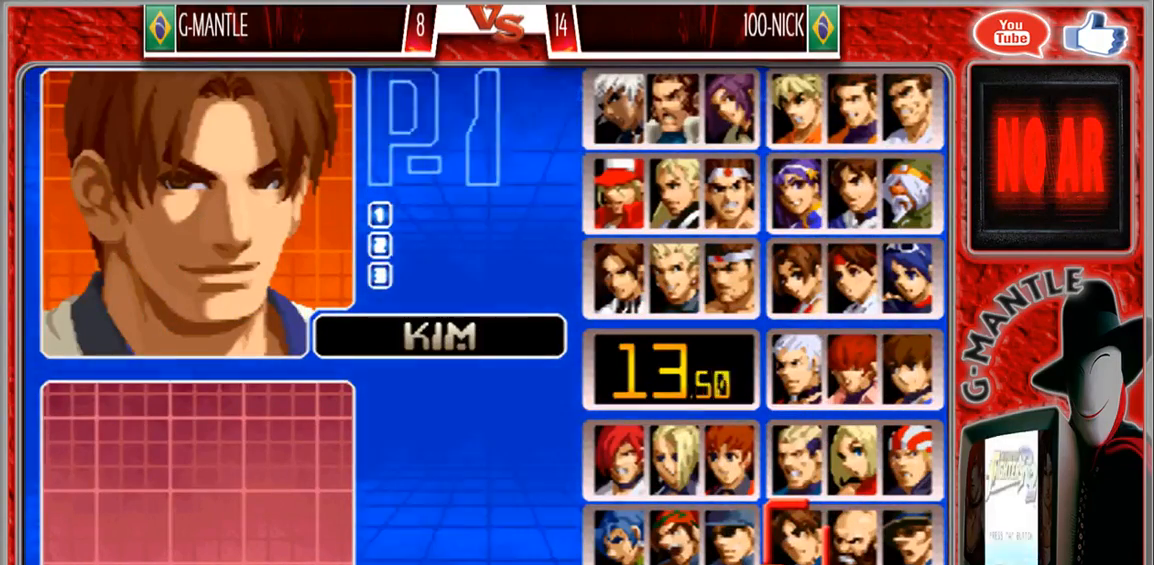
{"buttons": [], "left_stick": "center", "events": []}
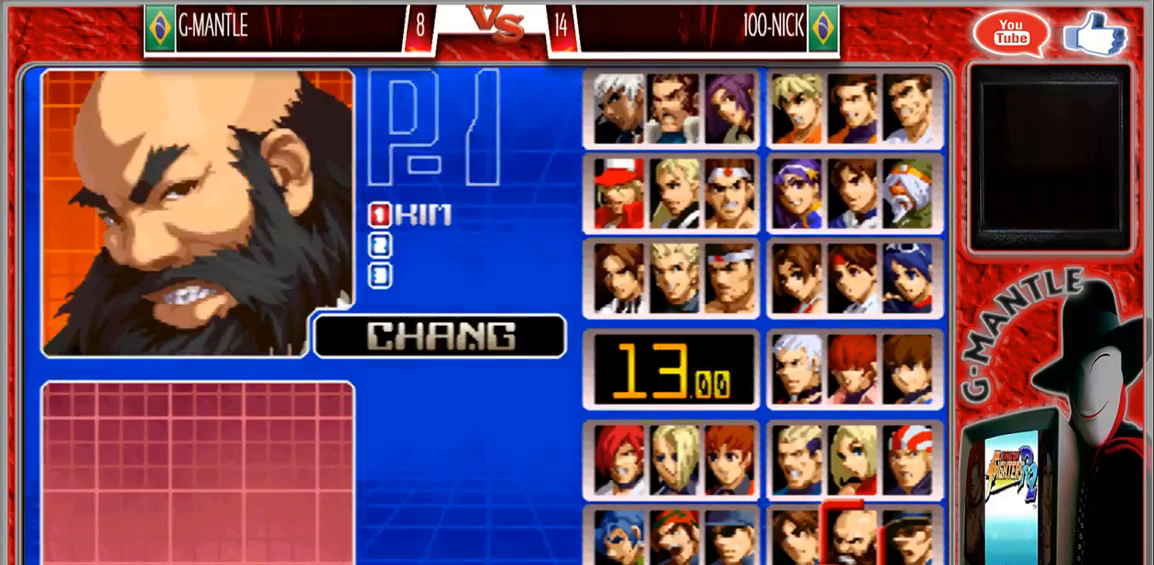
{"buttons": [], "left_stick": "left", "events": [[267, "left_stick", "up"], [450, "left_stick", "center"], [500, "left_stick", "left"]]}
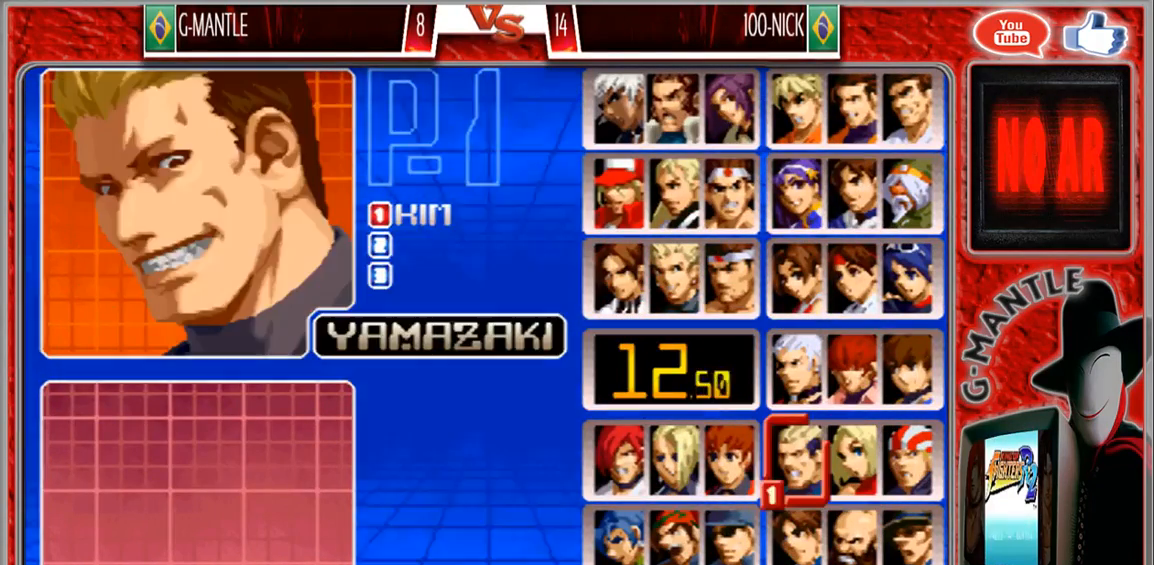
{"buttons": [], "left_stick": "up"}
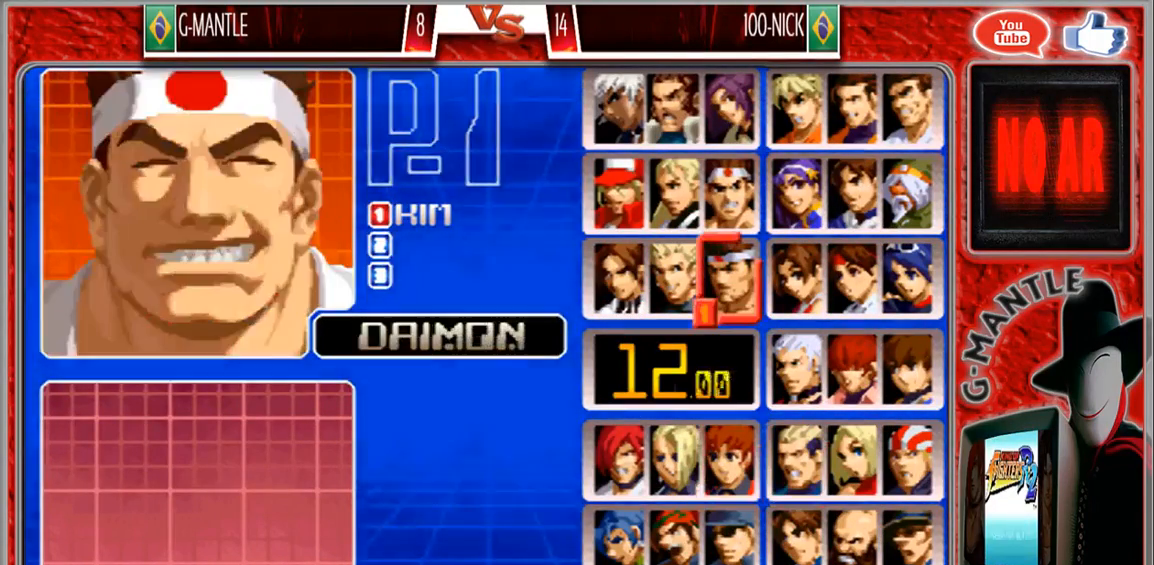
{"buttons": [], "left_stick": "center", "events": [[150, "left_stick", "center"], [333, "left_stick", "left"], [467, "left_stick", "center"]]}
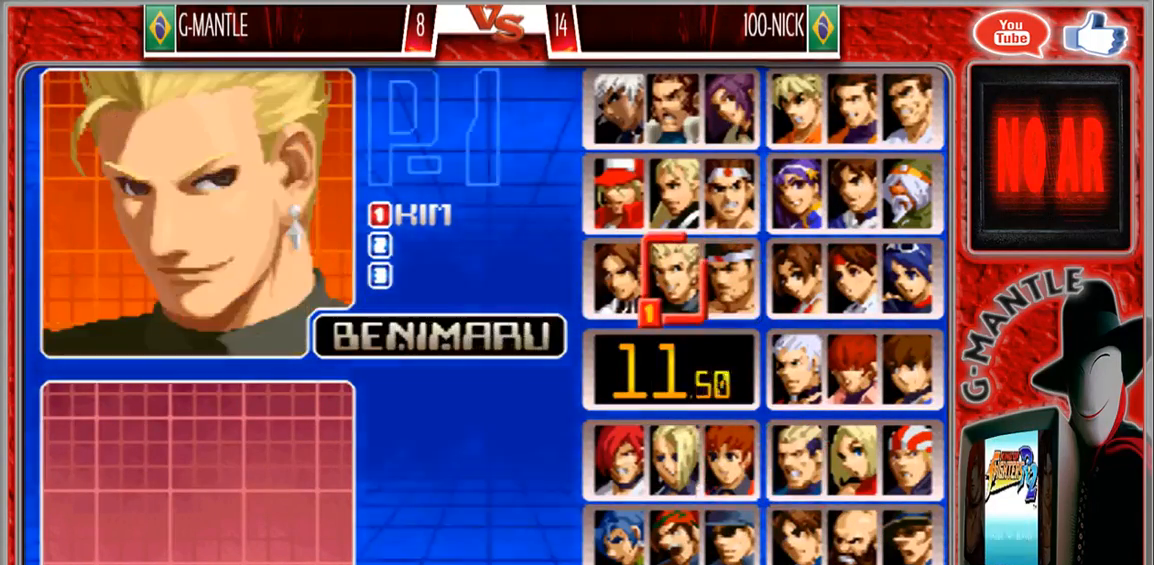
{"buttons": [], "left_stick": "center", "events": [[317, "left_stick", "right"], [433, "left_stick", "center"]]}
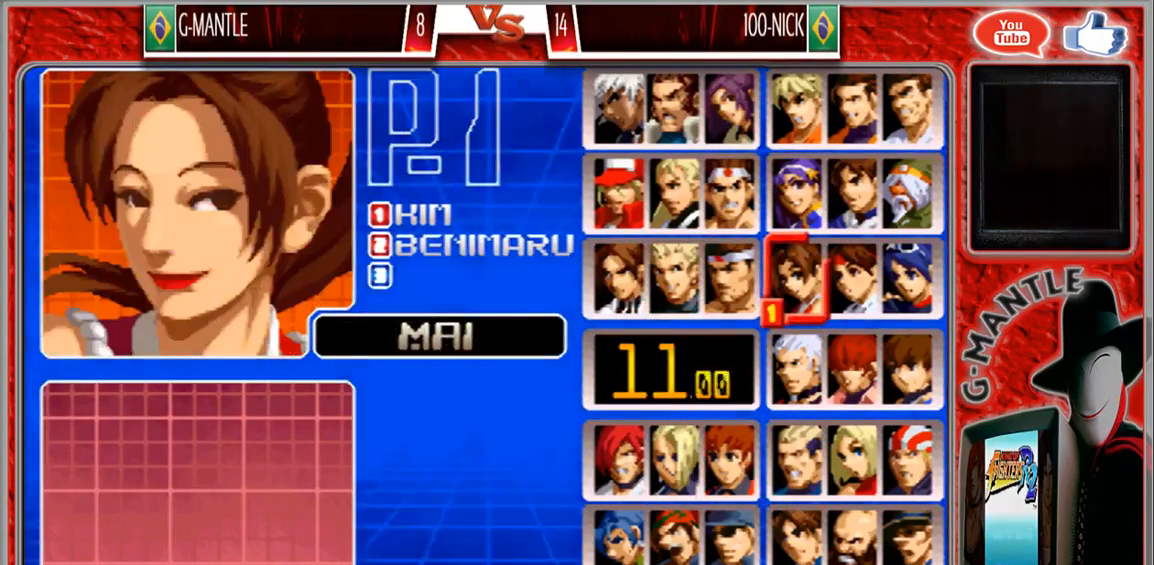
{"buttons": [], "left_stick": "center", "events": [[17, "left_stick", "right"], [133, "left_stick", "center"]]}